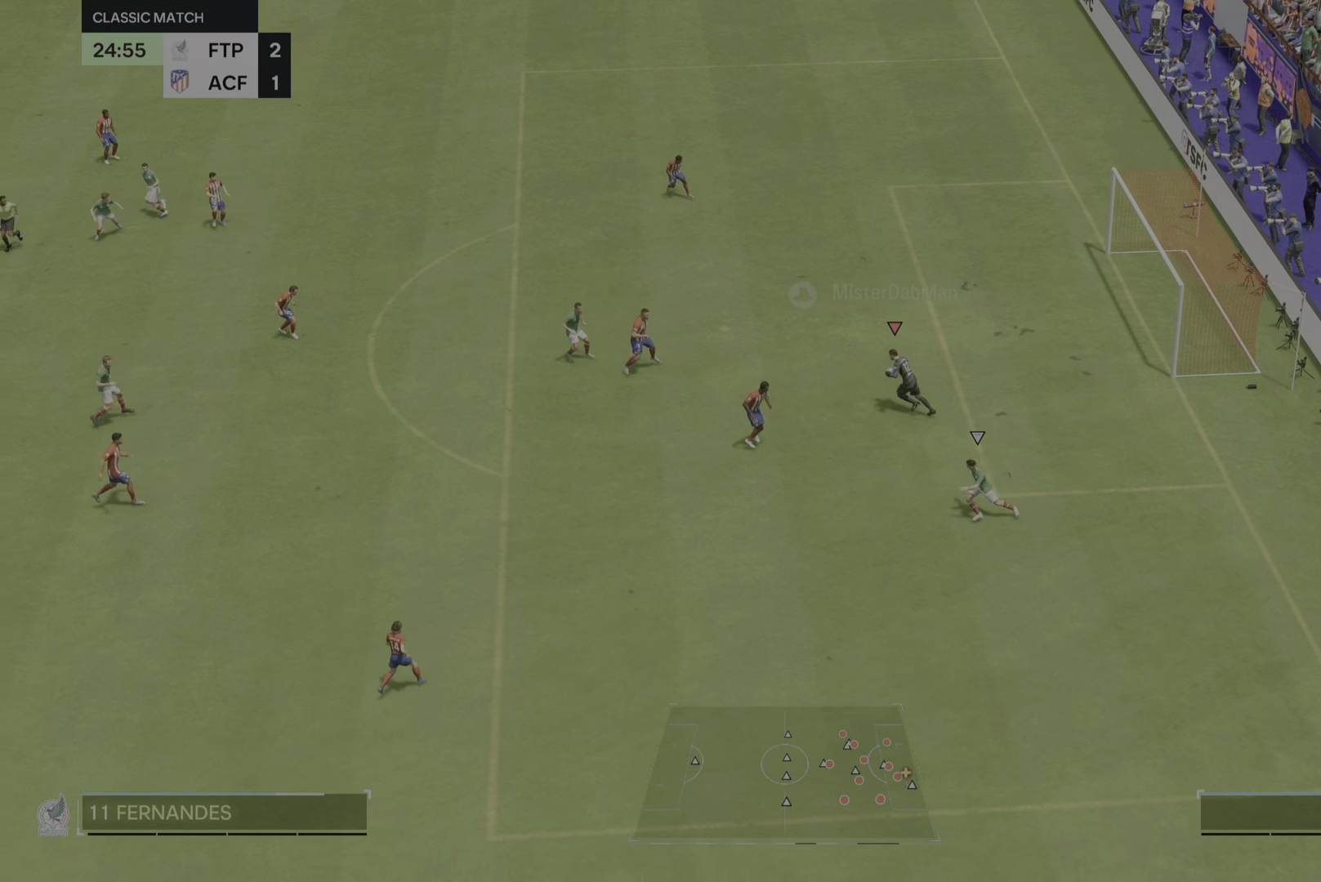
Gameplay with a controller (PlayStation layout); each line is a JSON object with the inputs held at the frame after it. "events" lists button and stick changes between this image and that frame as [ms after this image, input, new state], when the widget could be followed in between. Not read: L3 R2 R3.
{"buttons": [], "left_stick": "left", "right_stick": "center", "events": []}
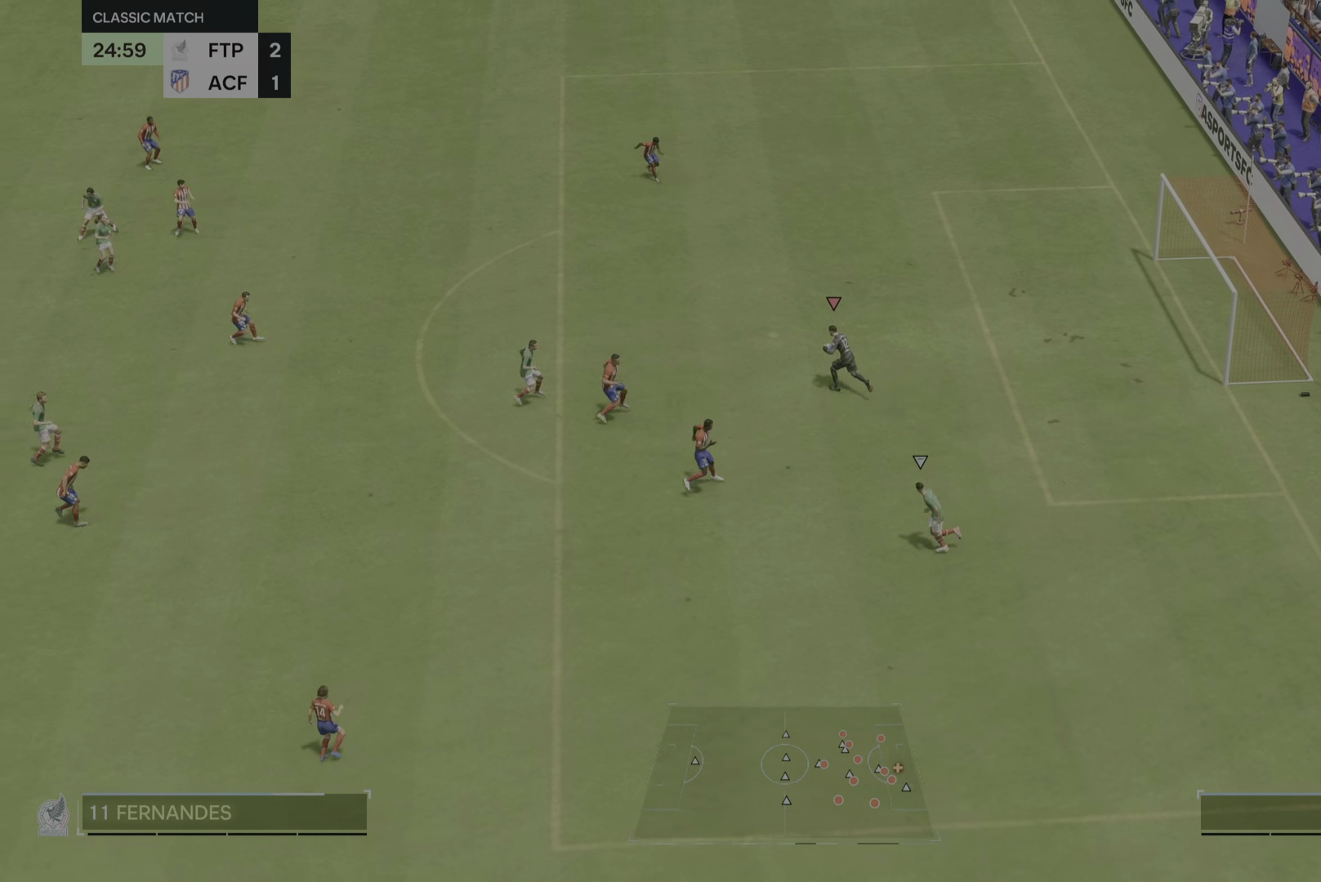
{"buttons": [], "left_stick": "up-left", "right_stick": "center"}
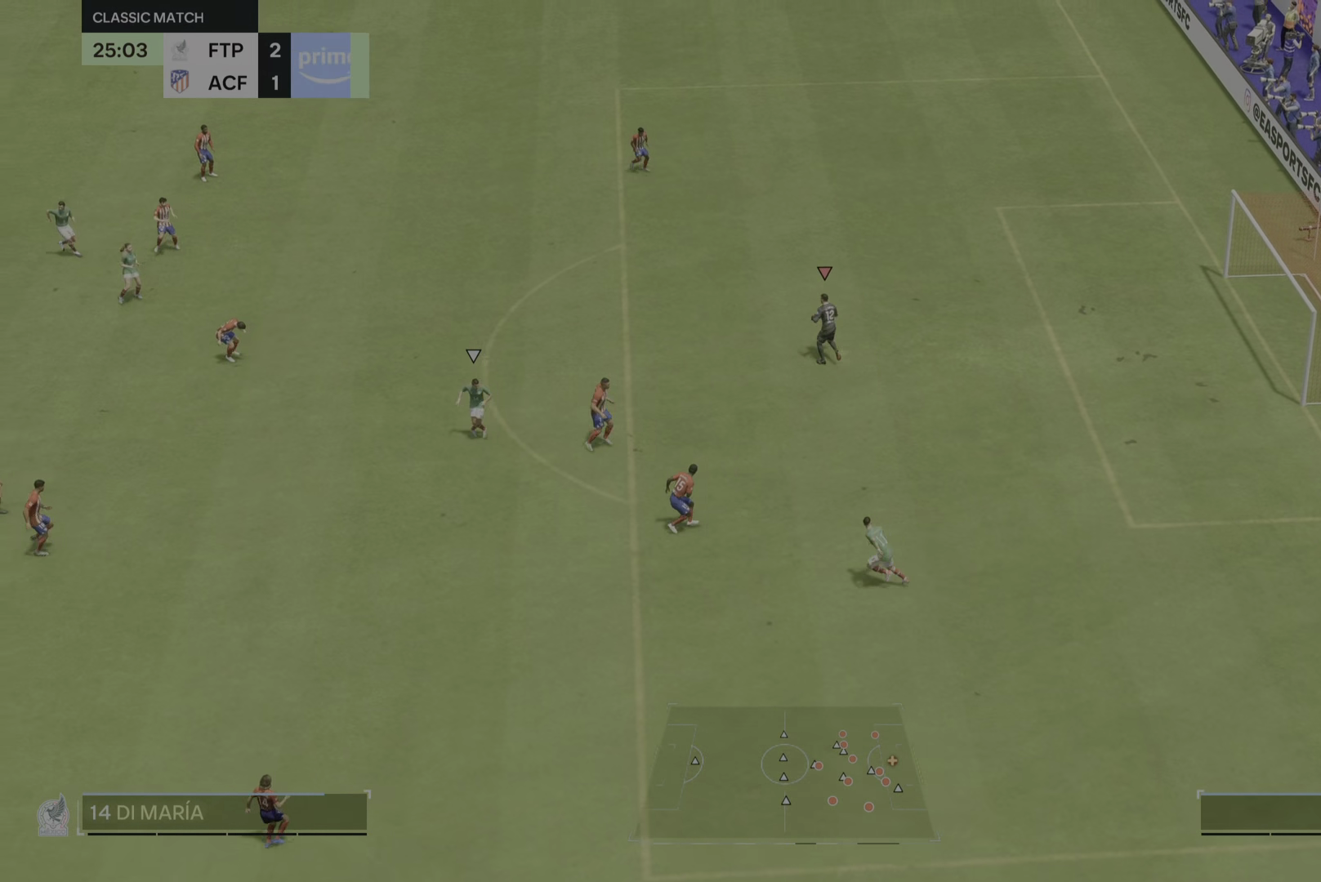
{"buttons": [], "left_stick": "left", "right_stick": "center", "events": [[17, "left_stick", "left"]]}
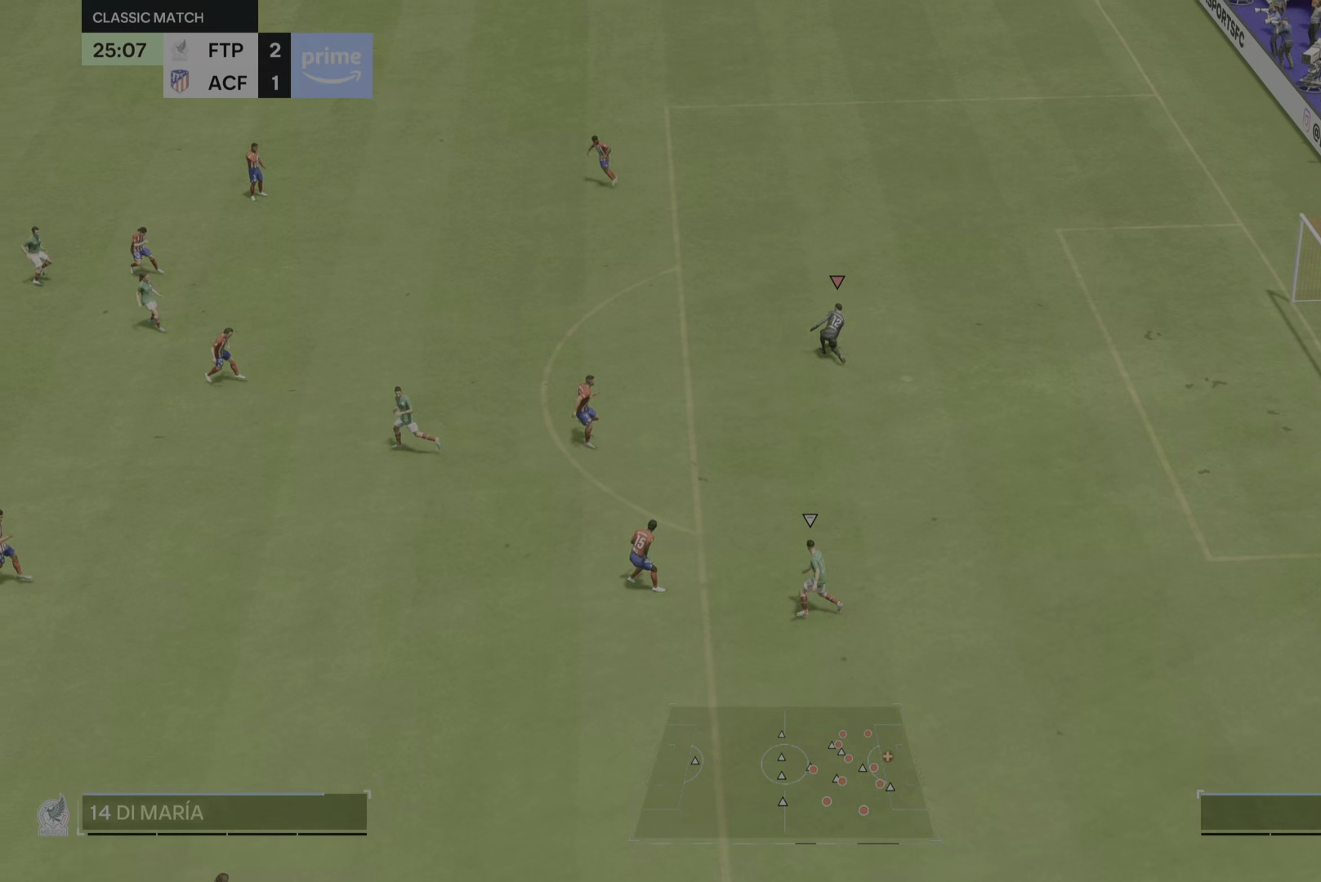
{"buttons": [], "left_stick": "left", "right_stick": "center", "events": []}
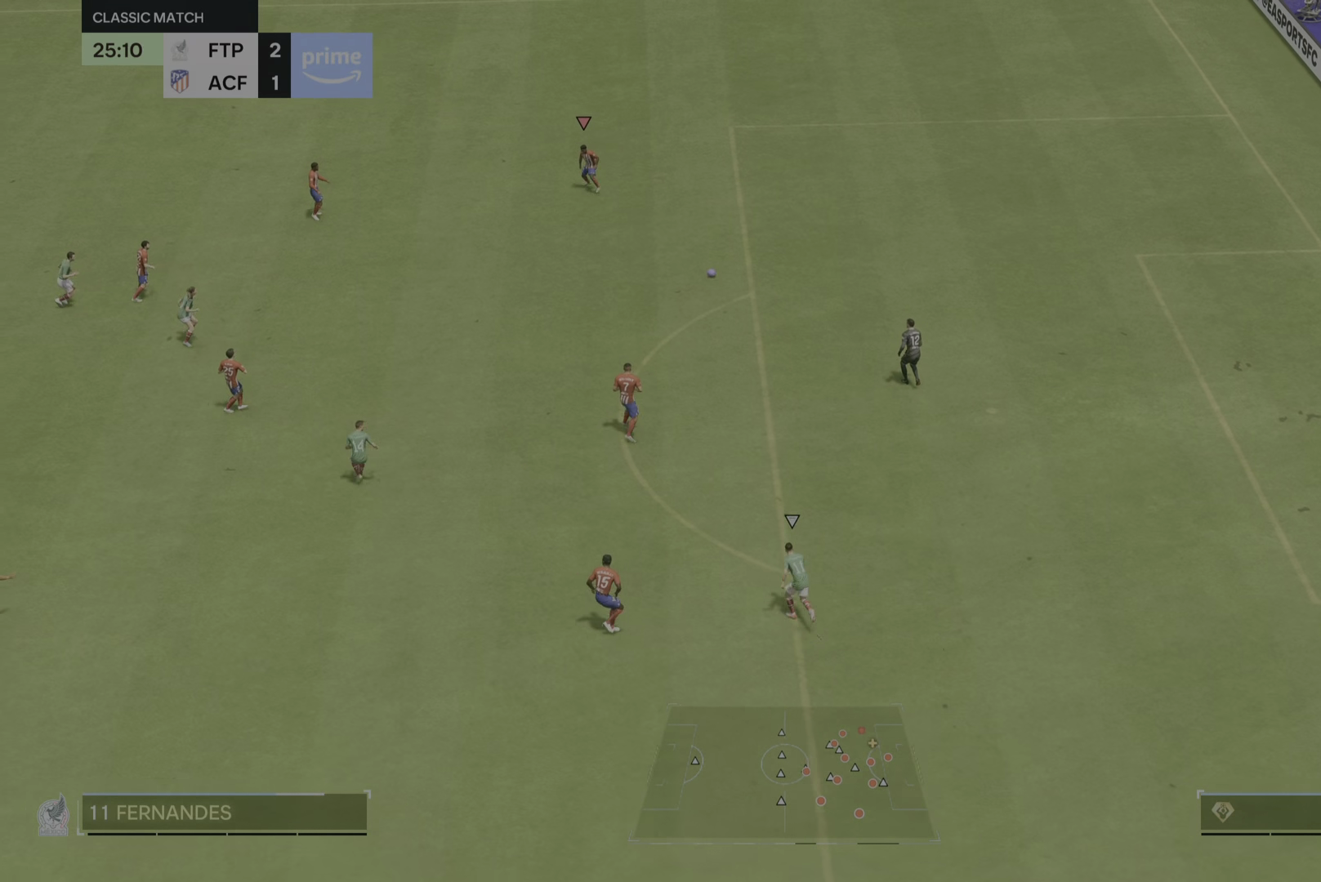
{"buttons": [], "left_stick": "left", "right_stick": "center", "events": []}
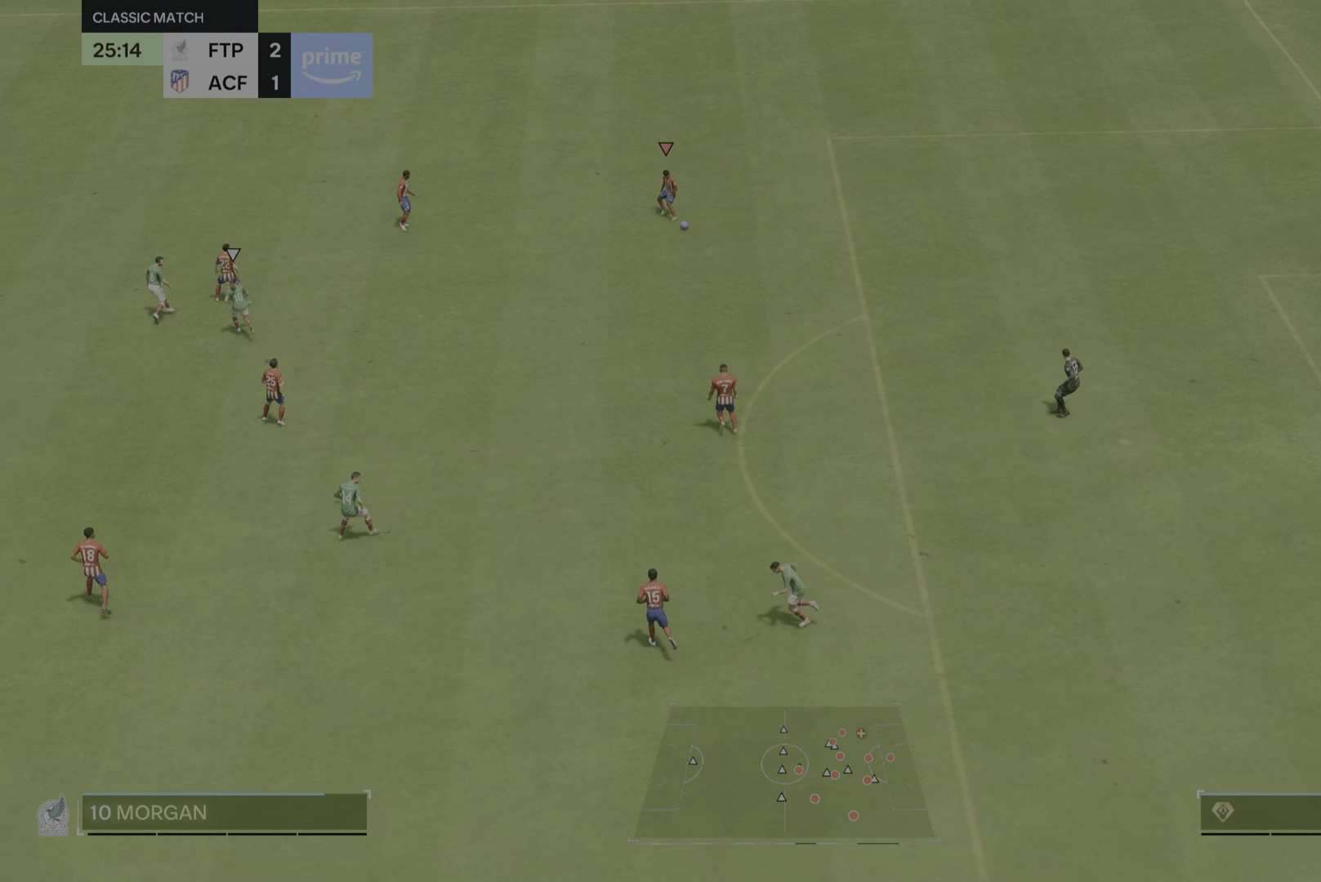
{"buttons": [], "left_stick": "left", "right_stick": "center", "events": []}
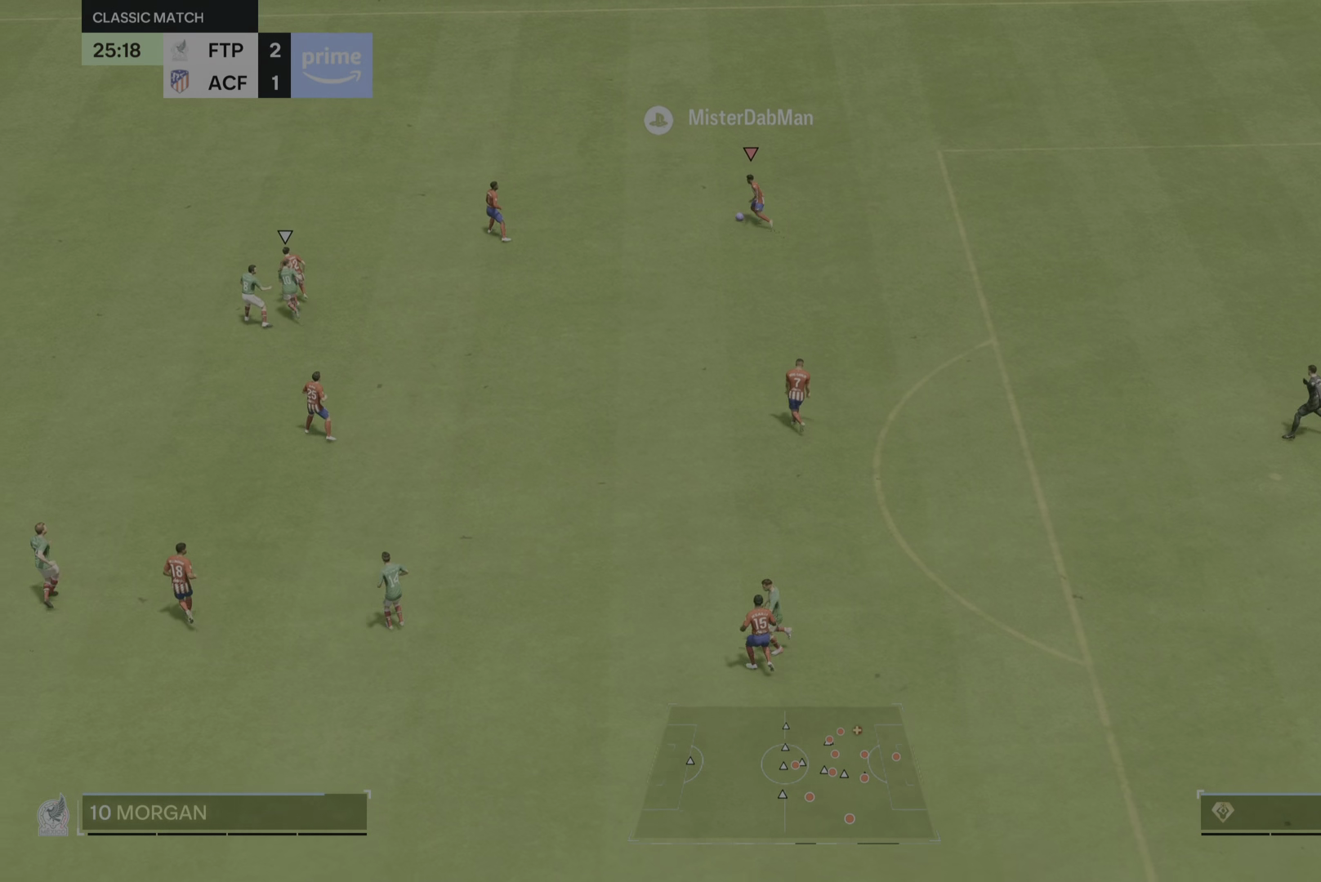
{"buttons": [], "left_stick": "left", "right_stick": "center", "events": []}
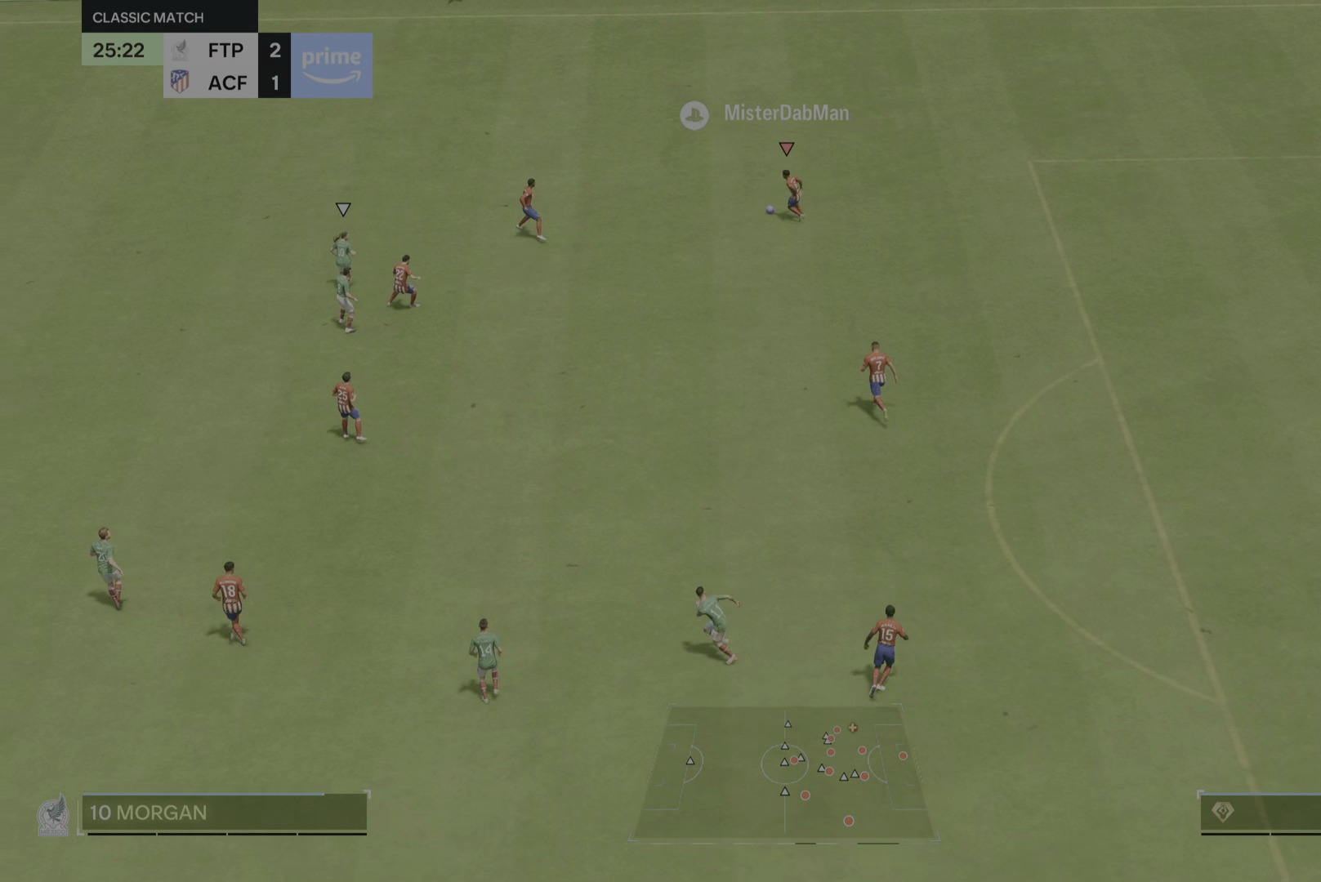
{"buttons": [], "left_stick": "left", "right_stick": "center", "events": []}
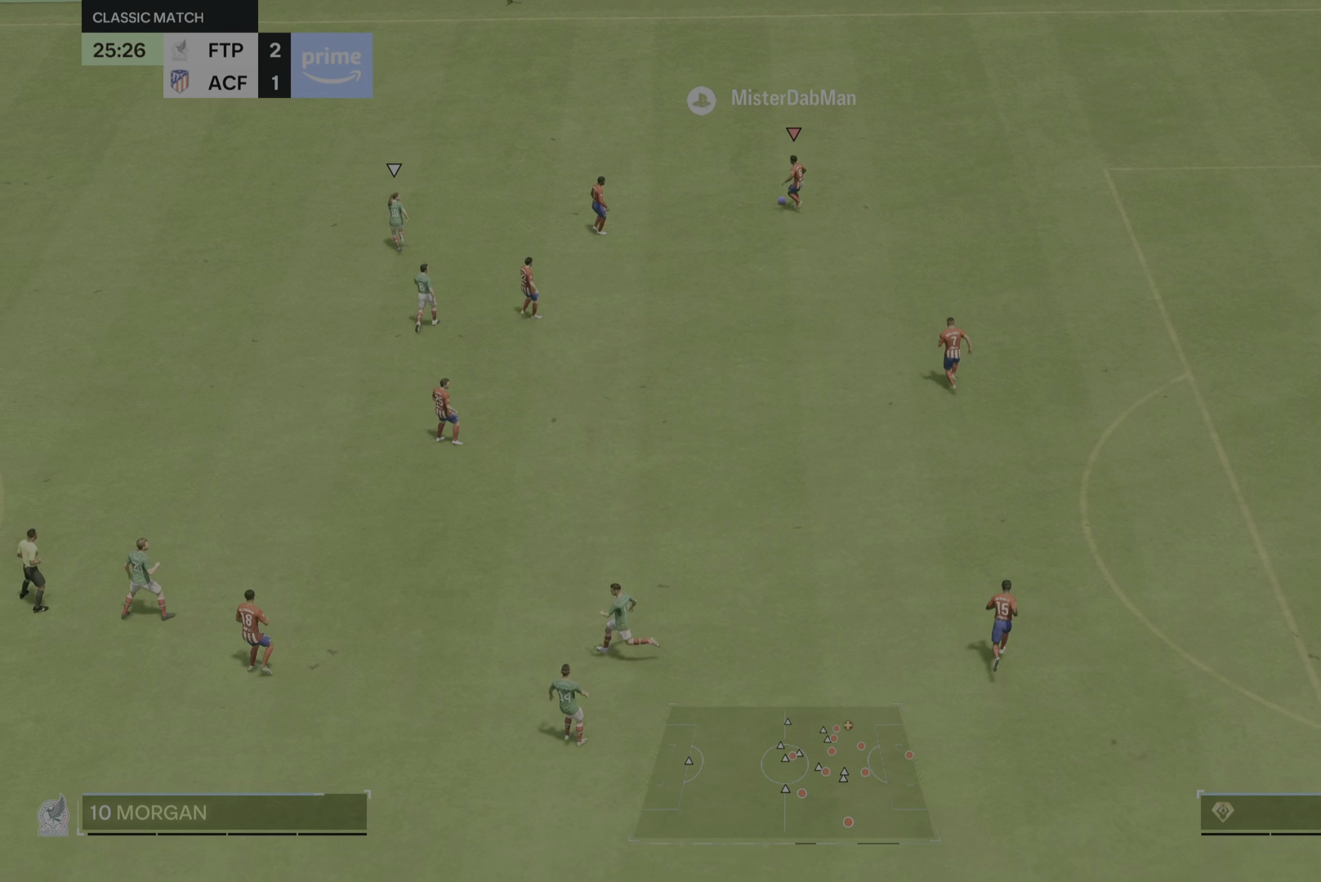
{"buttons": [], "left_stick": "left", "right_stick": "center", "events": []}